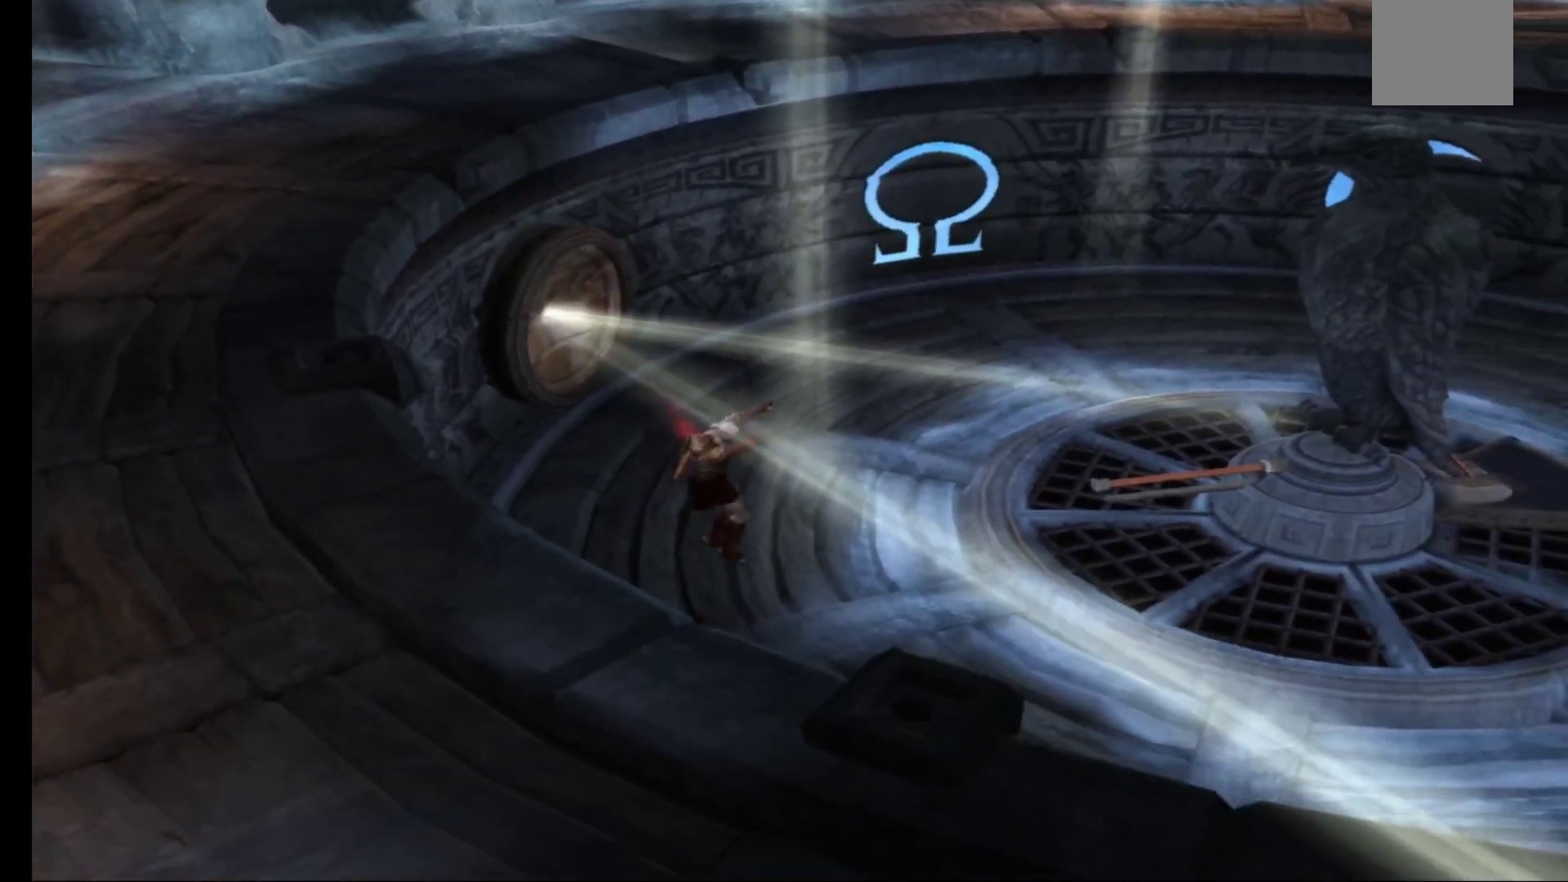
Gameplay with a controller (Xbox layout); each line is a JSON object with the inputs held at the frame after it. "events" lists button and stick changes between this image and that frame as [ms after this image, input, new state], when the widget could be followed in between.
{"buttons": [], "left_stick": "up", "right_stick": "center", "events": [[300, "left_stick", "up-right"], [483, "left_stick", "up"]]}
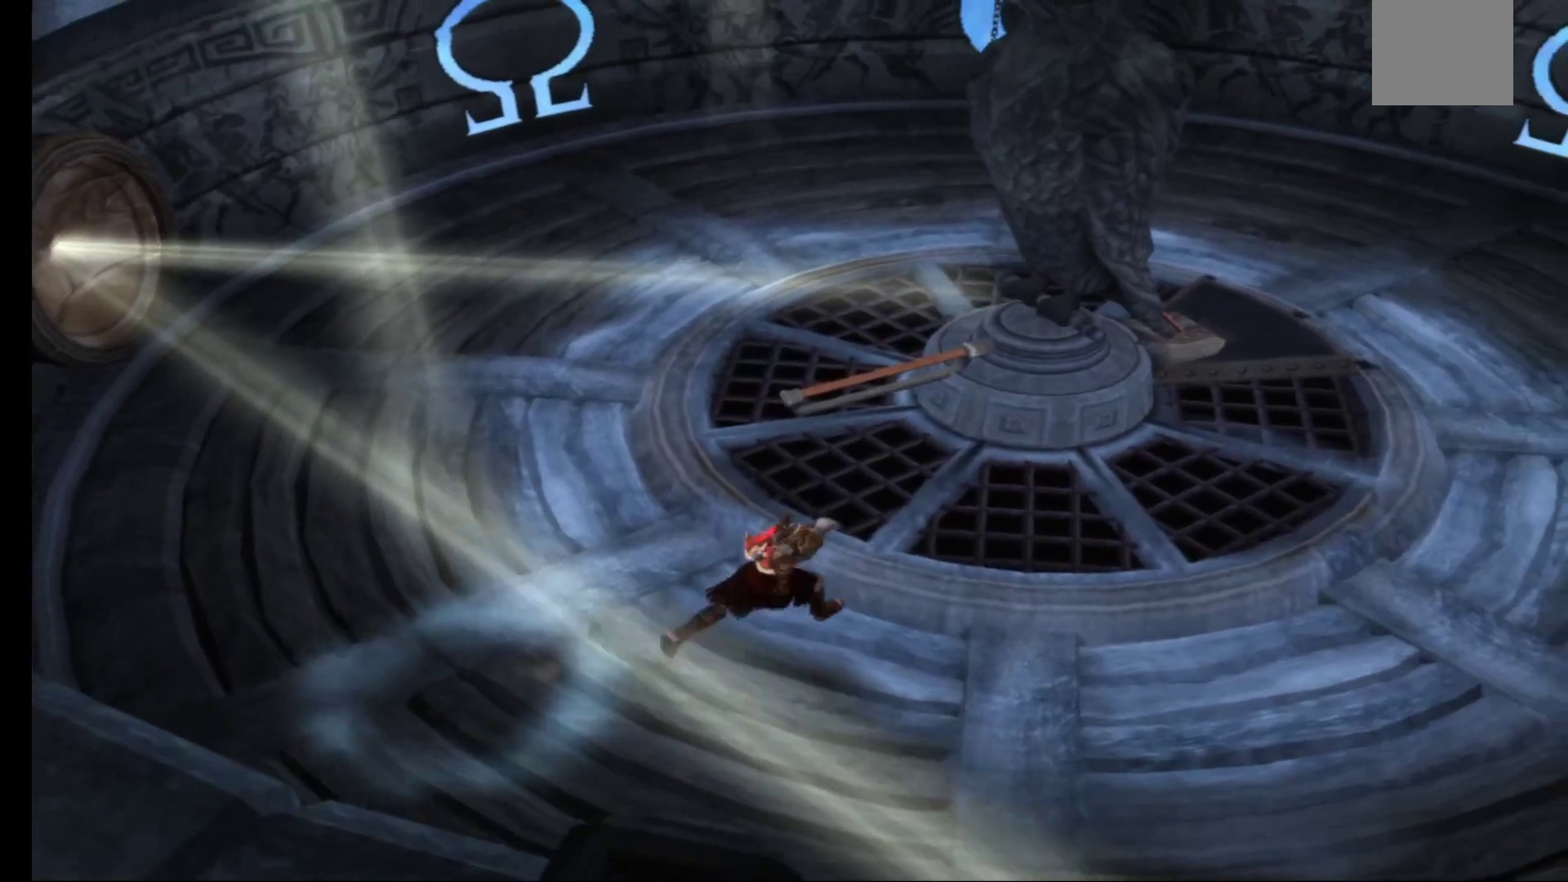
{"buttons": ["R1"], "left_stick": "center", "right_stick": "center", "events": [[300, "left_stick", "up-left"], [383, "R1", "down"], [417, "left_stick", "center"]]}
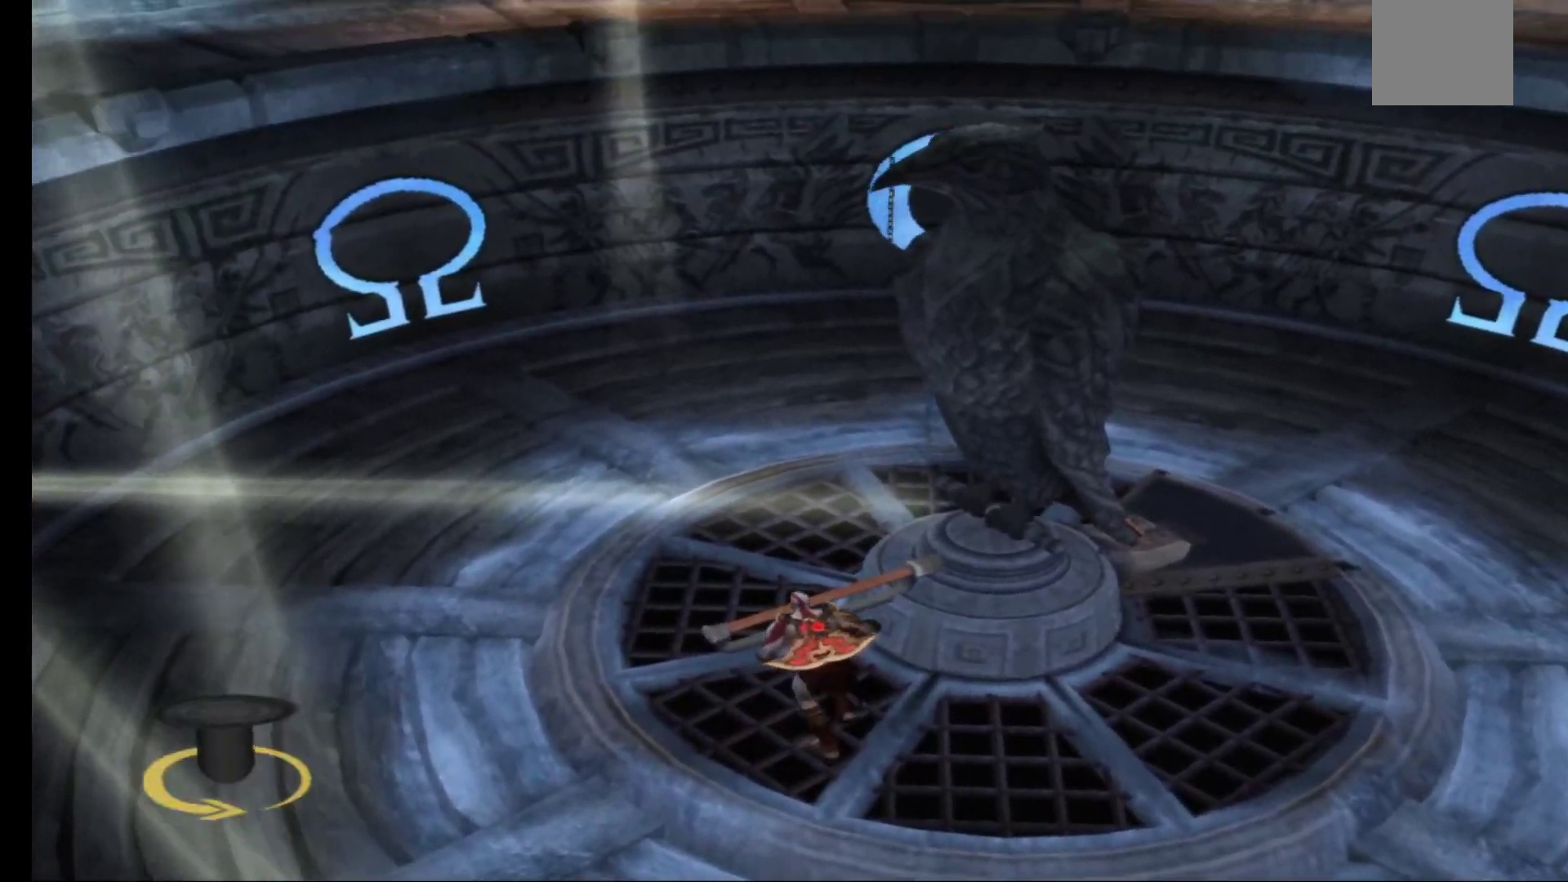
{"buttons": ["R1"], "left_stick": "down-right", "right_stick": "center", "events": [[50, "left_stick", "down-right"]]}
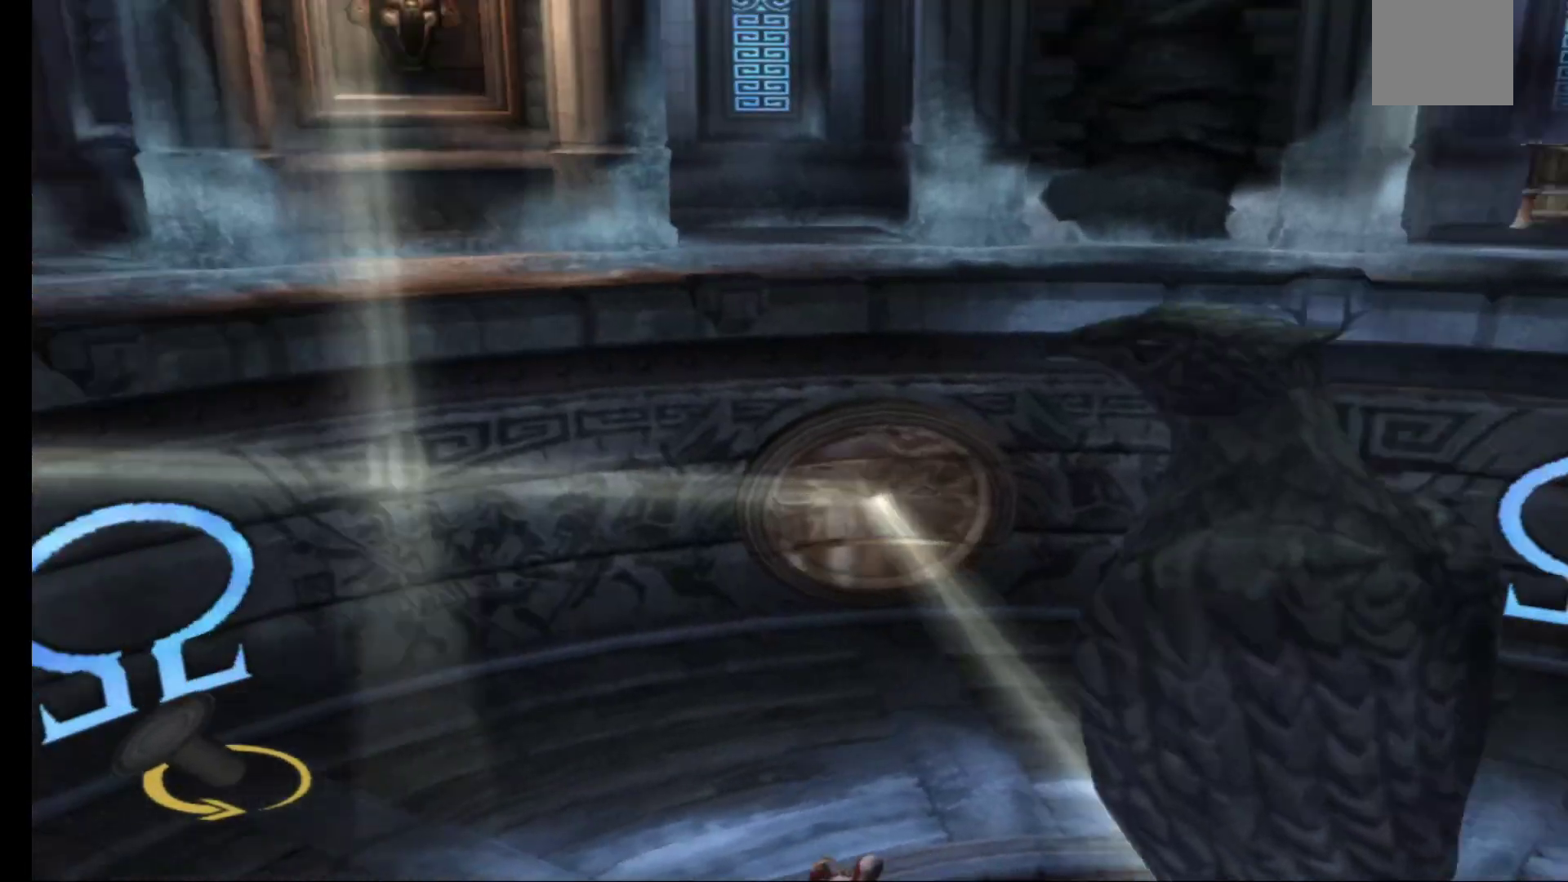
{"buttons": ["R1"], "left_stick": "left", "right_stick": "center", "events": [[50, "left_stick", "down"], [317, "left_stick", "down-left"], [450, "left_stick", "left"]]}
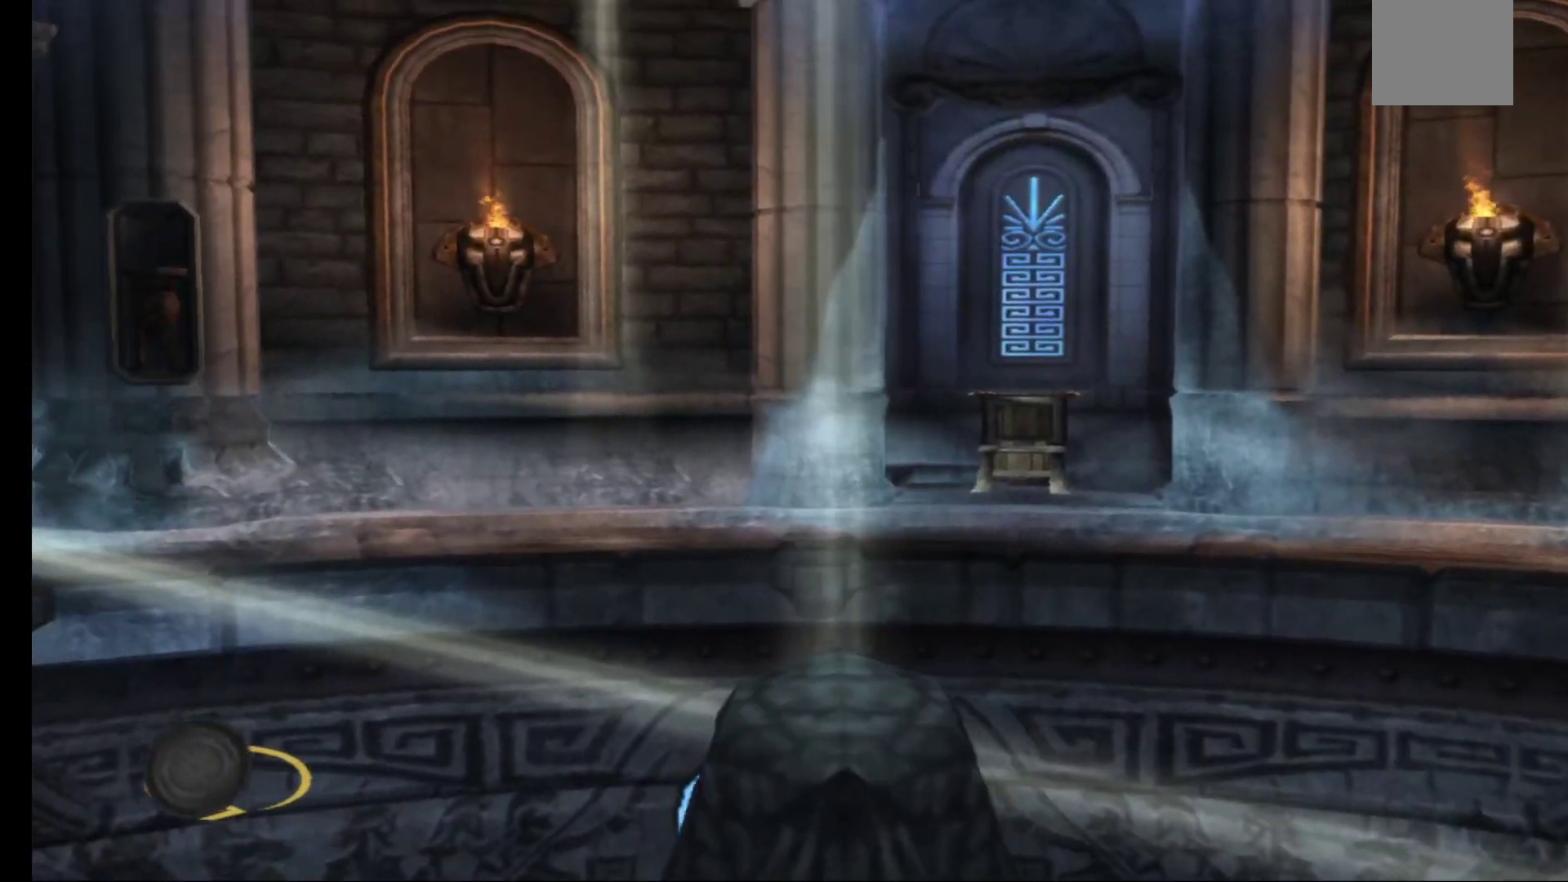
{"buttons": ["R1"], "left_stick": "up-left", "right_stick": "center", "events": [[200, "left_stick", "down"], [283, "left_stick", "right"], [433, "left_stick", "up-left"]]}
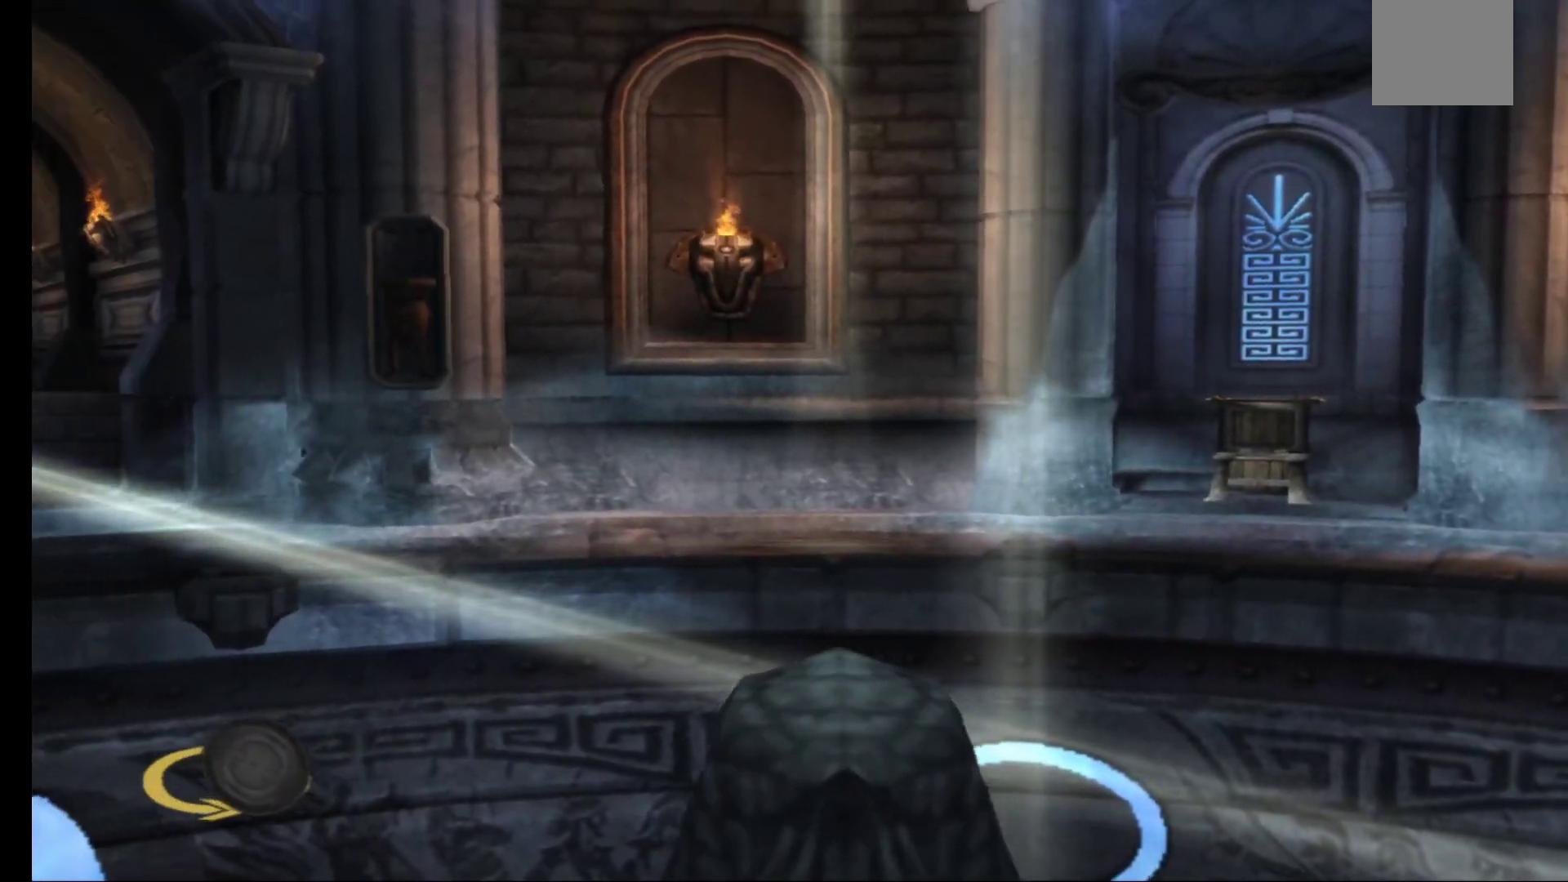
{"buttons": ["R1"], "left_stick": "left", "right_stick": "center"}
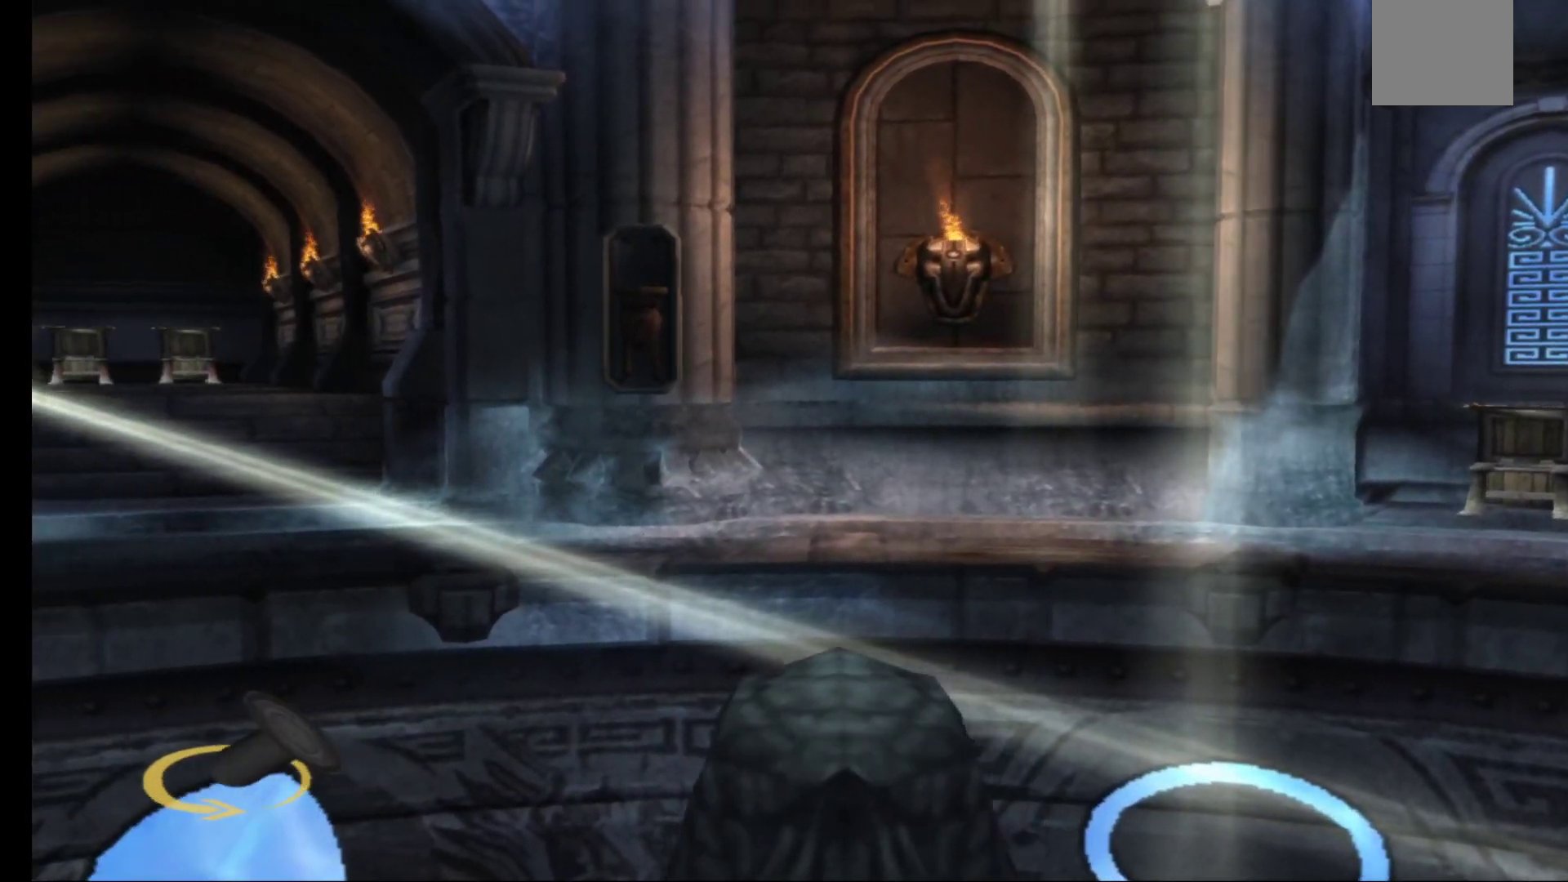
{"buttons": ["R1"], "left_stick": "down-left", "right_stick": "center", "events": [[133, "left_stick", "down"], [233, "left_stick", "right"], [333, "left_stick", "up"], [433, "left_stick", "left"], [483, "left_stick", "down-left"]]}
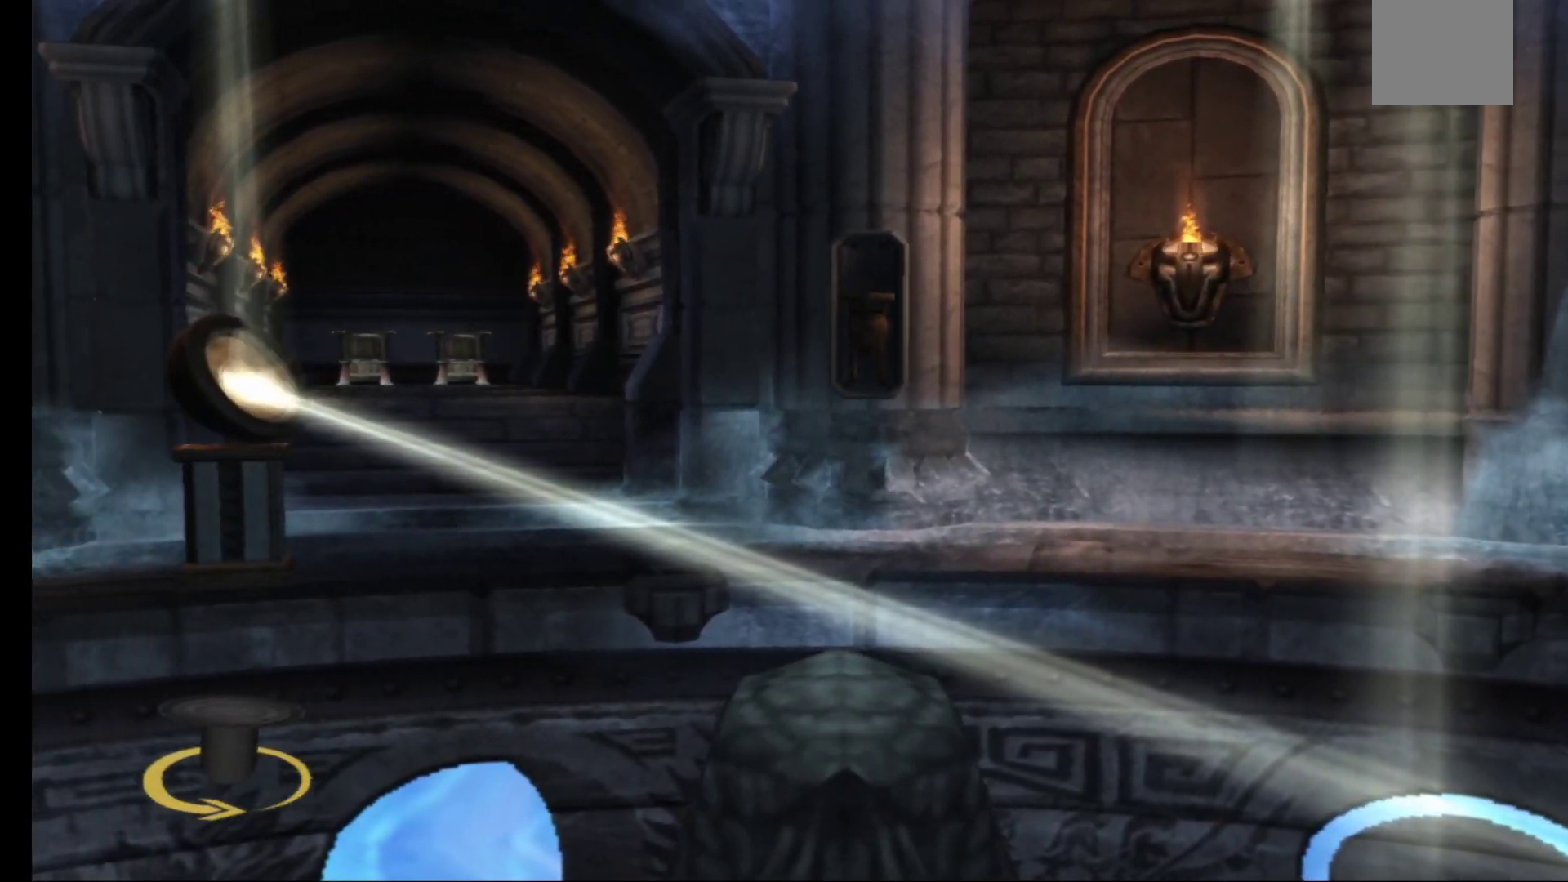
{"buttons": ["R1"], "left_stick": "down", "right_stick": "center", "events": [[133, "left_stick", "down-right"], [183, "R2", "down"], [233, "R2", "up"], [233, "left_stick", "up-right"], [300, "left_stick", "up-left"], [500, "left_stick", "down"]]}
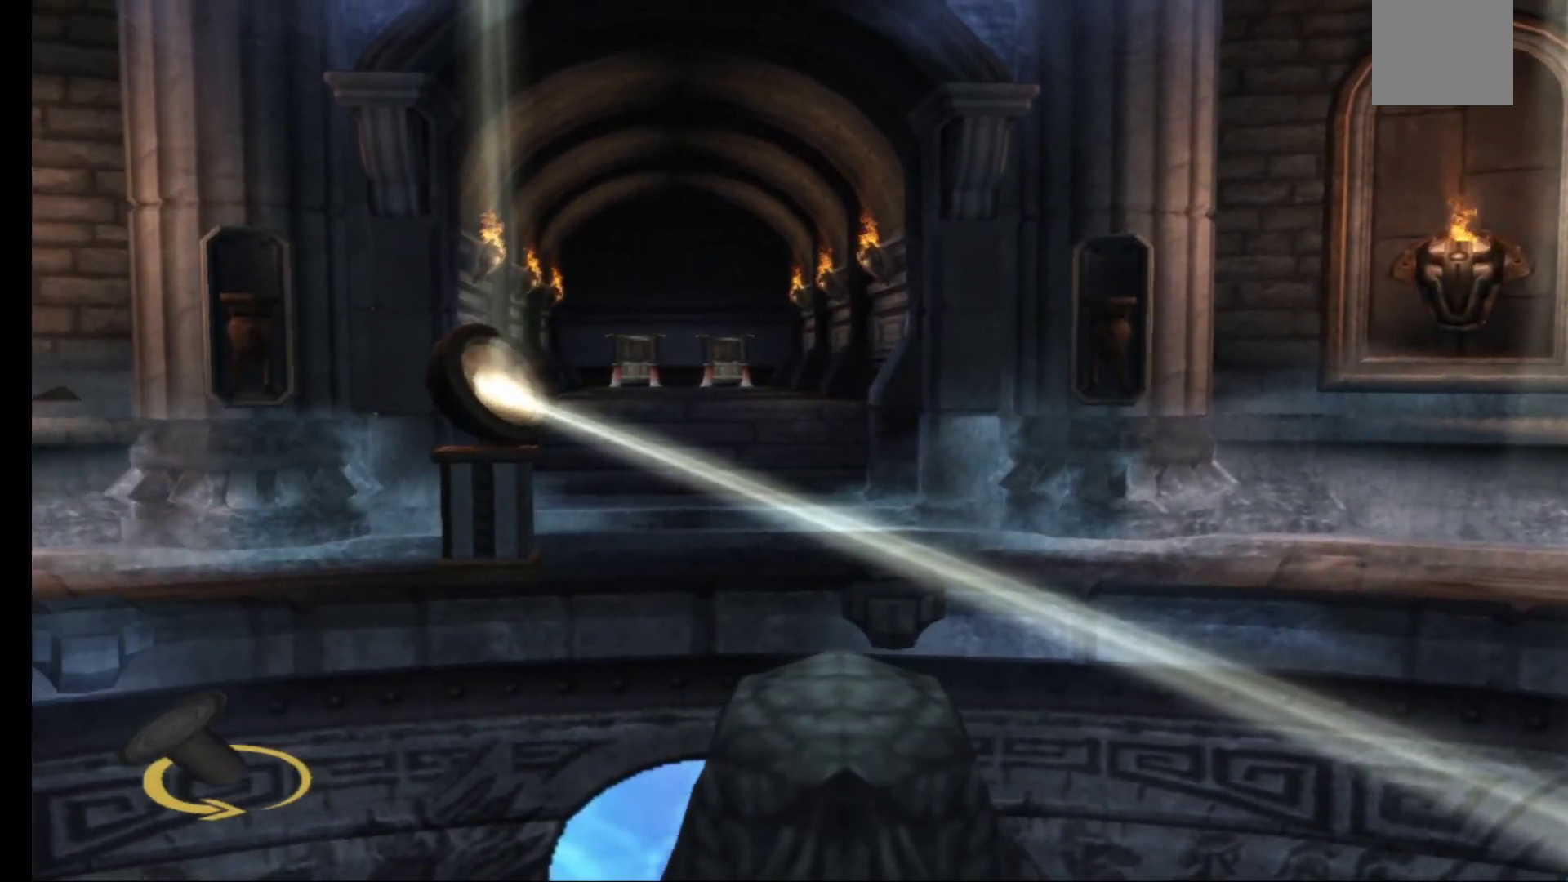
{"buttons": ["R1"], "left_stick": "up", "right_stick": "center", "events": [[100, "DPAD_LEFT", "down"], [100, "left_stick", "center"], [117, "DPAD_LEFT", "up"], [150, "left_stick", "up"], [267, "left_stick", "center"], [433, "left_stick", "right"], [500, "left_stick", "up"]]}
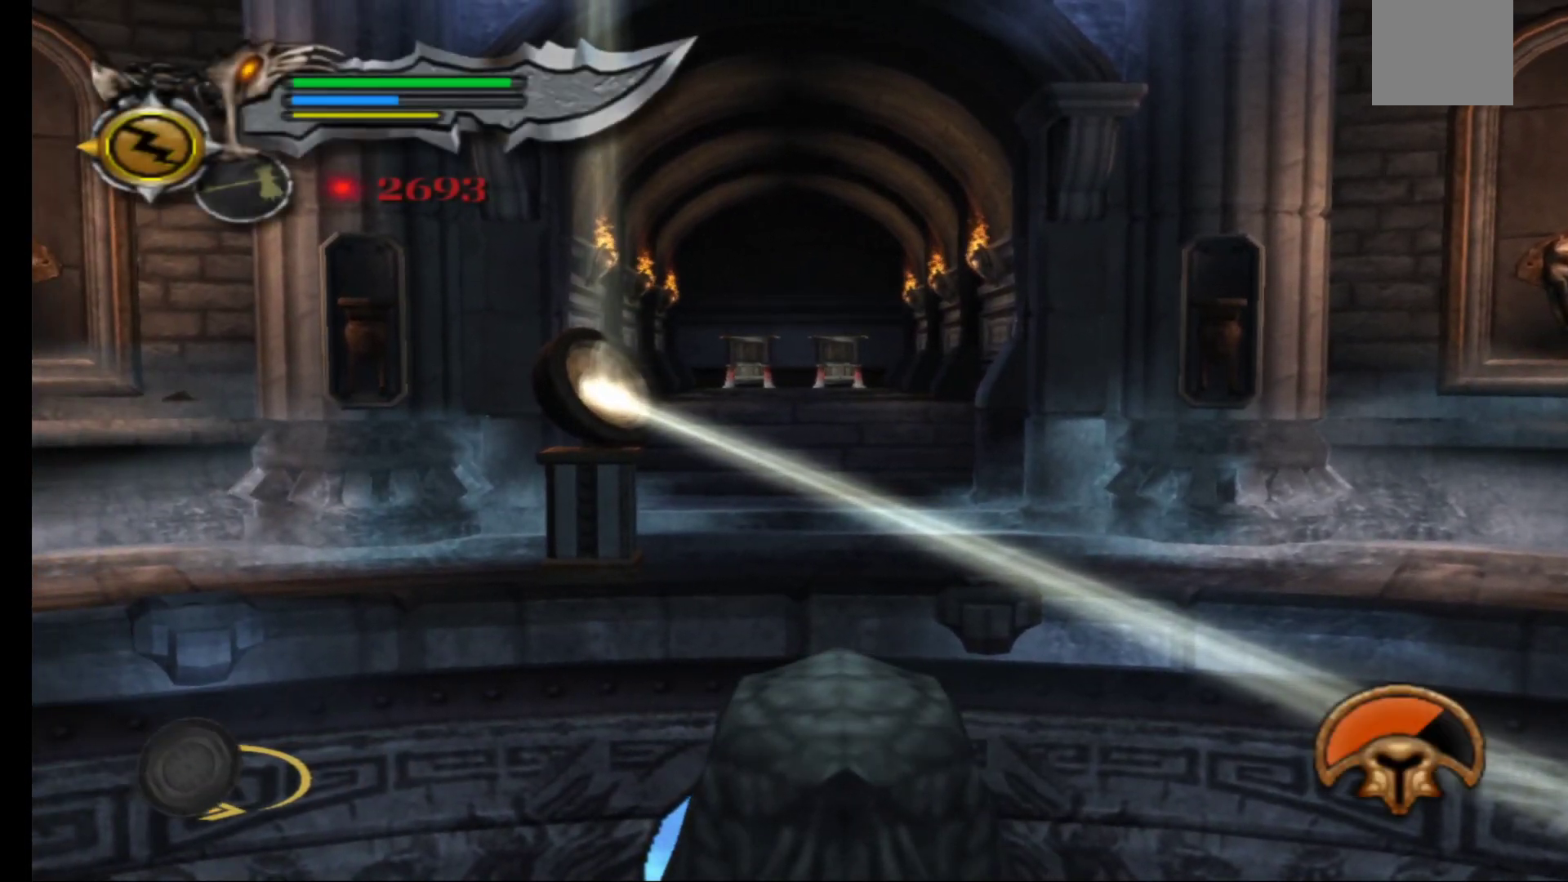
{"buttons": ["R1"], "left_stick": "up-left", "right_stick": "center", "events": [[100, "left_stick", "left"], [150, "left_stick", "down-left"], [283, "left_stick", "down-right"], [383, "left_stick", "up-right"], [483, "left_stick", "up-left"]]}
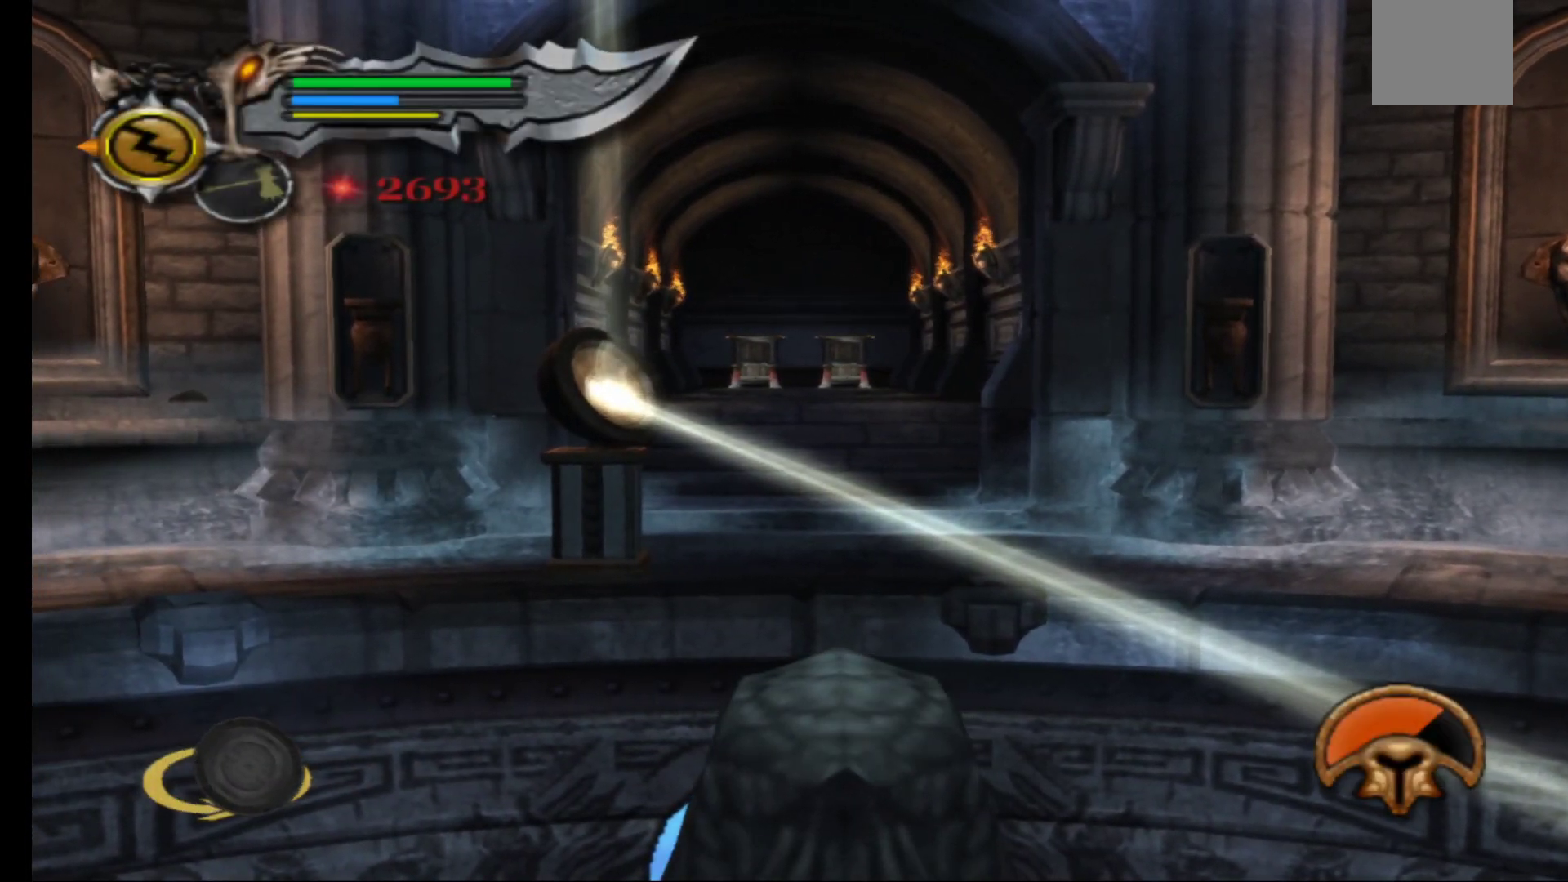
{"buttons": ["R1"], "left_stick": "up-left", "right_stick": "center", "events": [[83, "left_stick", "down-left"], [233, "left_stick", "down-right"], [350, "left_stick", "up-right"], [417, "left_stick", "up-left"]]}
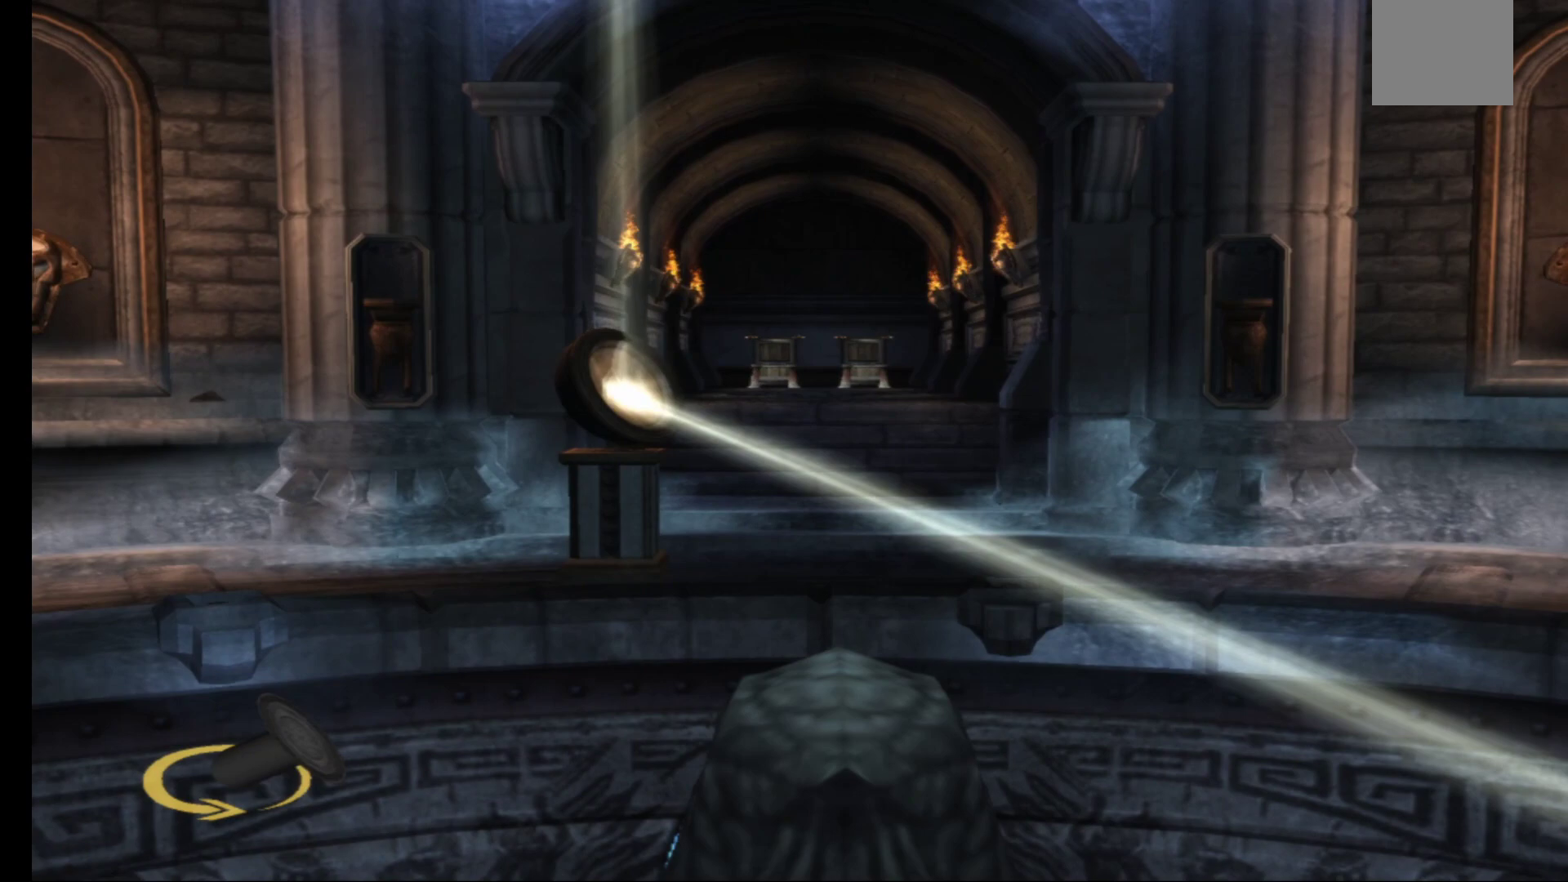
{"buttons": ["R1"], "left_stick": "down-left", "right_stick": "center", "events": [[50, "left_stick", "down-left"], [167, "left_stick", "down-right"], [250, "left_stick", "up-right"], [333, "left_stick", "up-left"], [483, "left_stick", "down-left"]]}
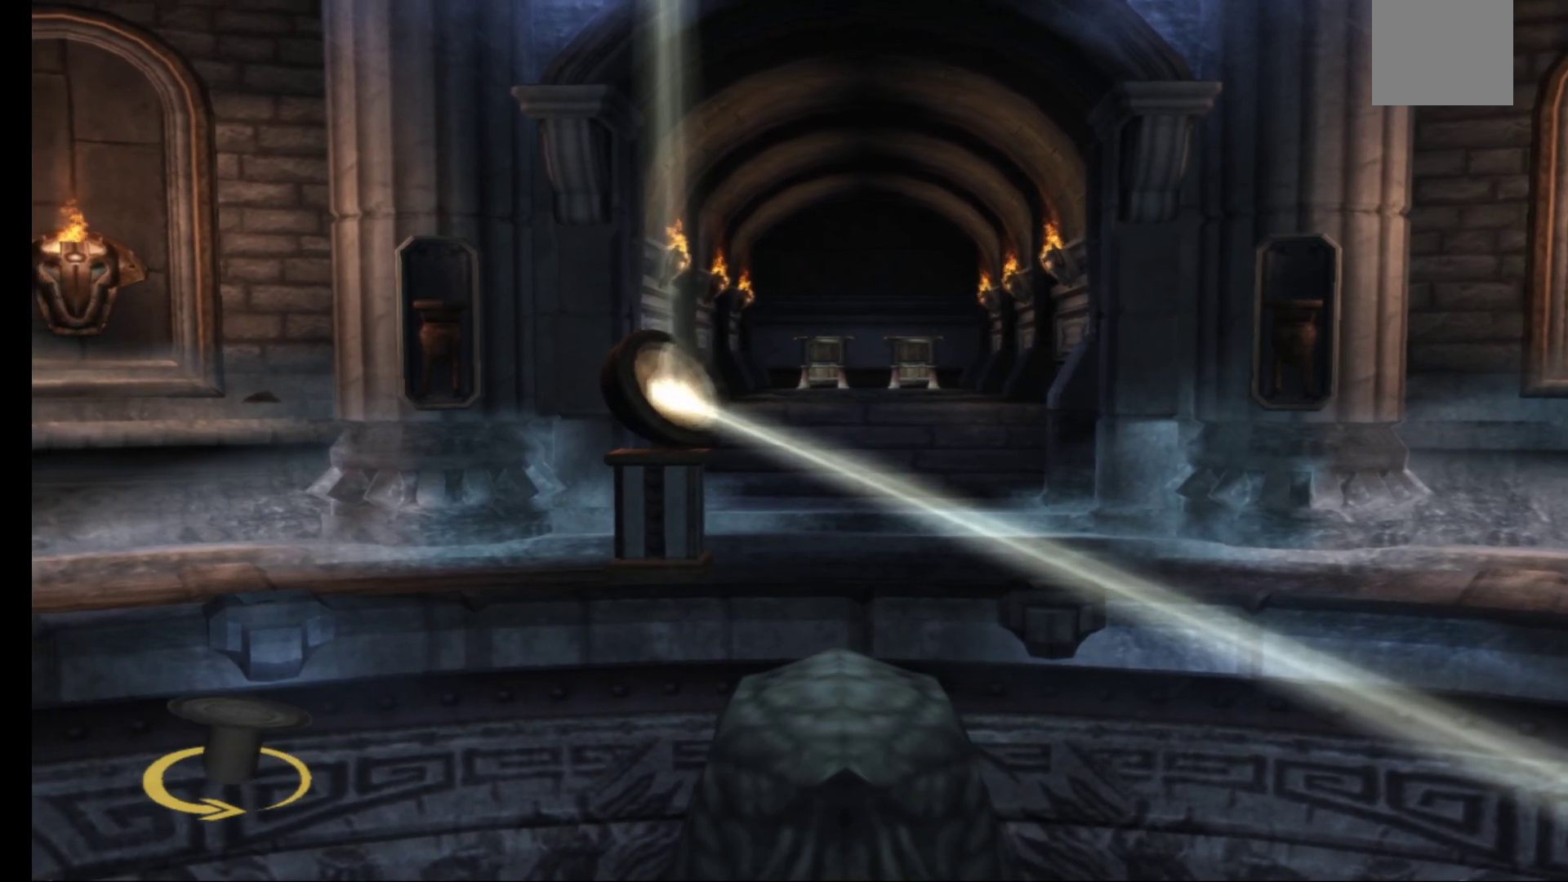
{"buttons": ["R1"], "left_stick": "down-left", "right_stick": "center", "events": [[117, "left_stick", "down"], [217, "left_stick", "down-left"]]}
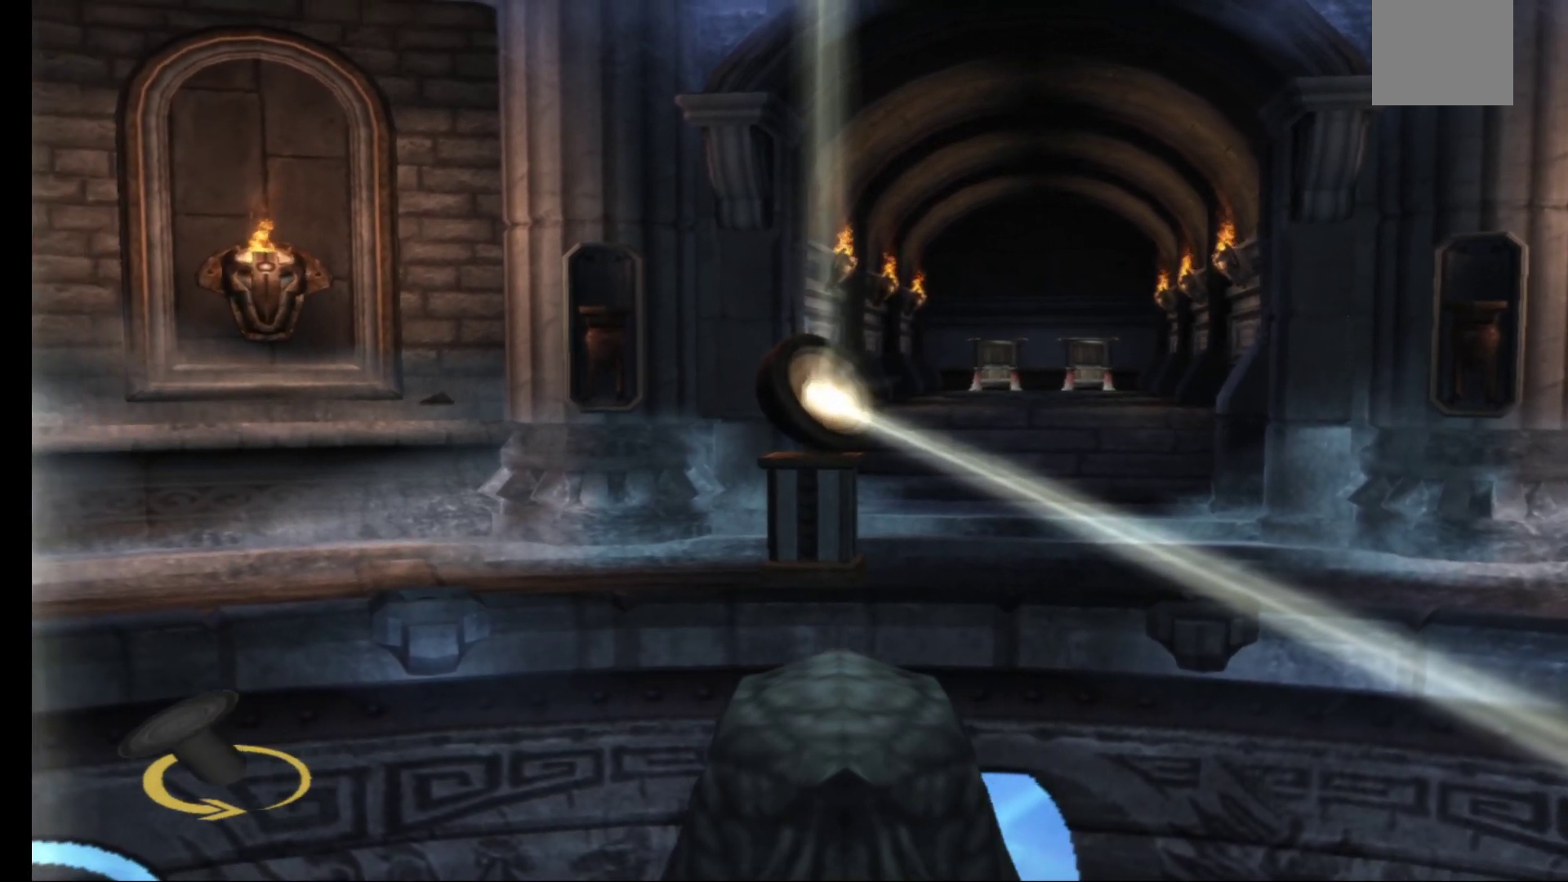
{"buttons": ["R1"], "left_stick": "down-left", "right_stick": "center", "events": []}
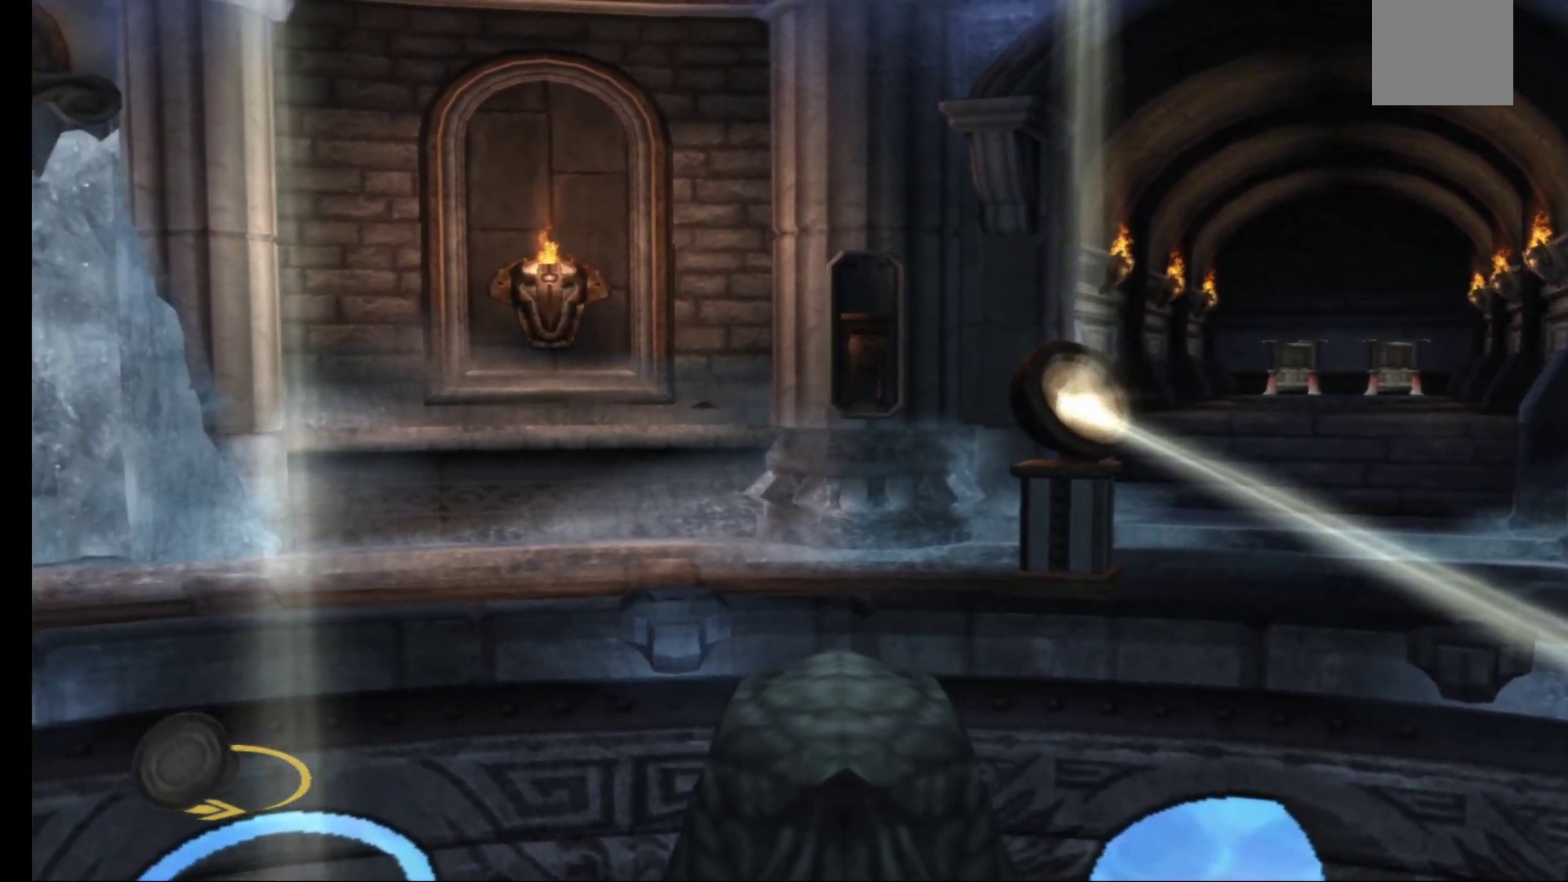
{"buttons": ["R1"], "left_stick": "down-left", "right_stick": "center", "events": []}
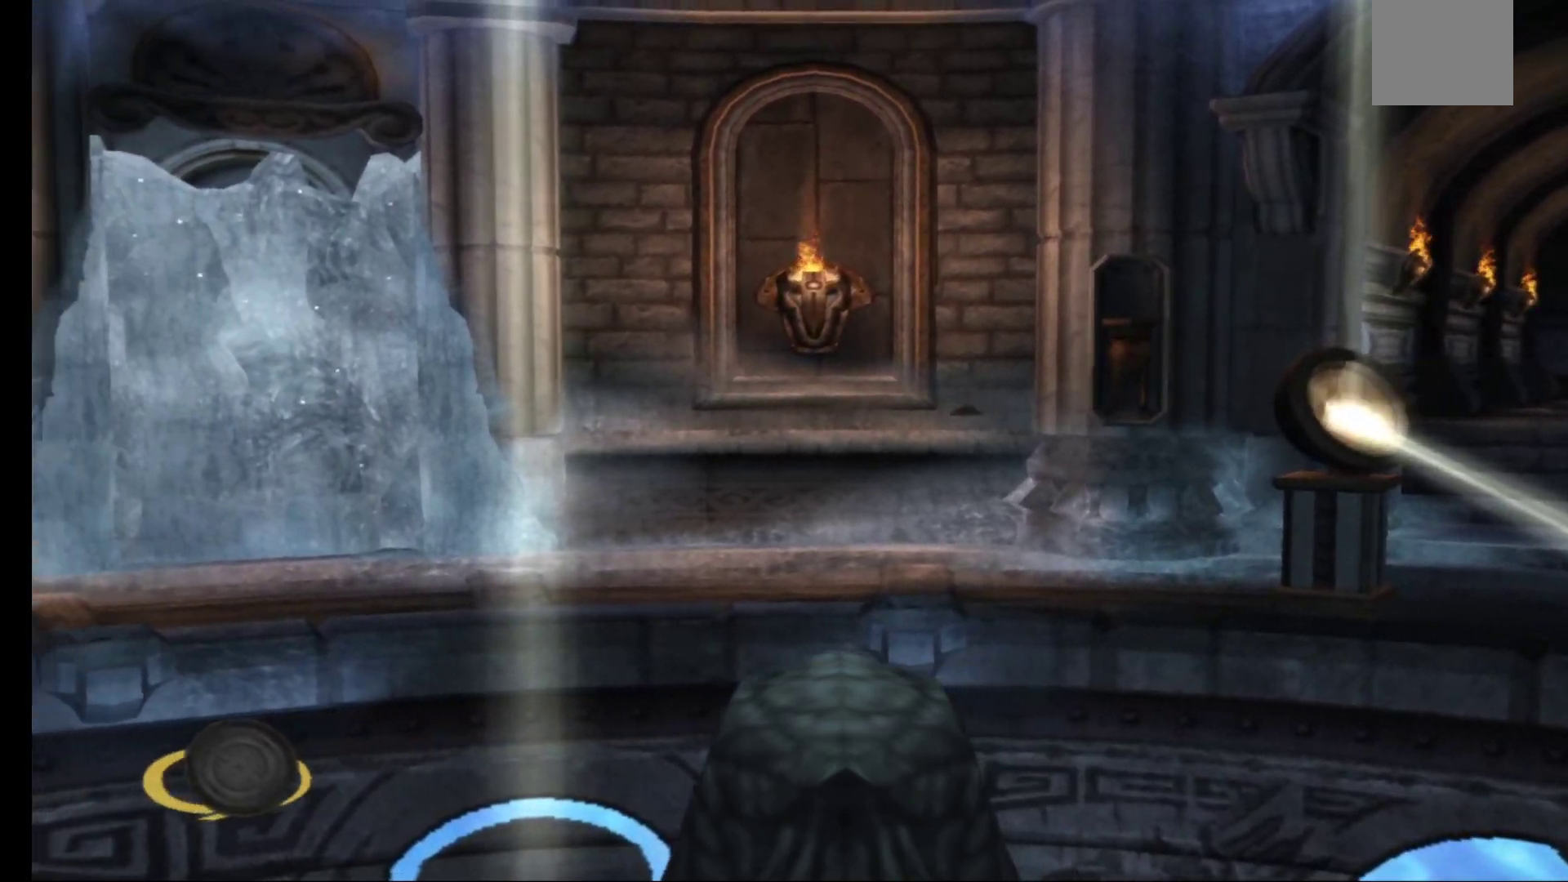
{"buttons": ["R1"], "left_stick": "down-left", "right_stick": "center", "events": []}
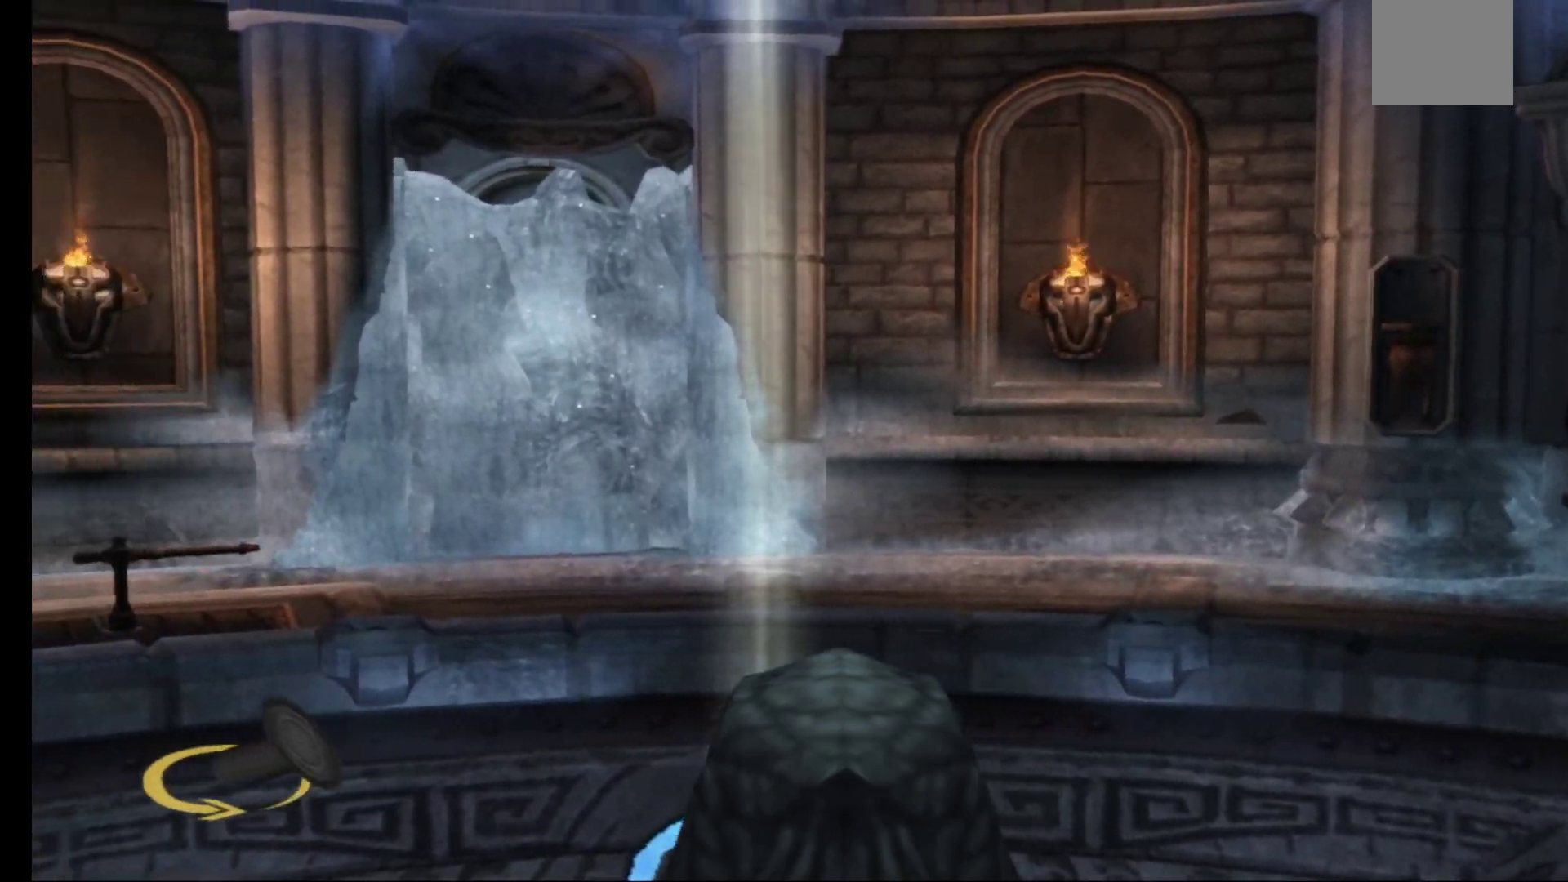
{"buttons": ["R1"], "left_stick": "down-left", "right_stick": "center", "events": []}
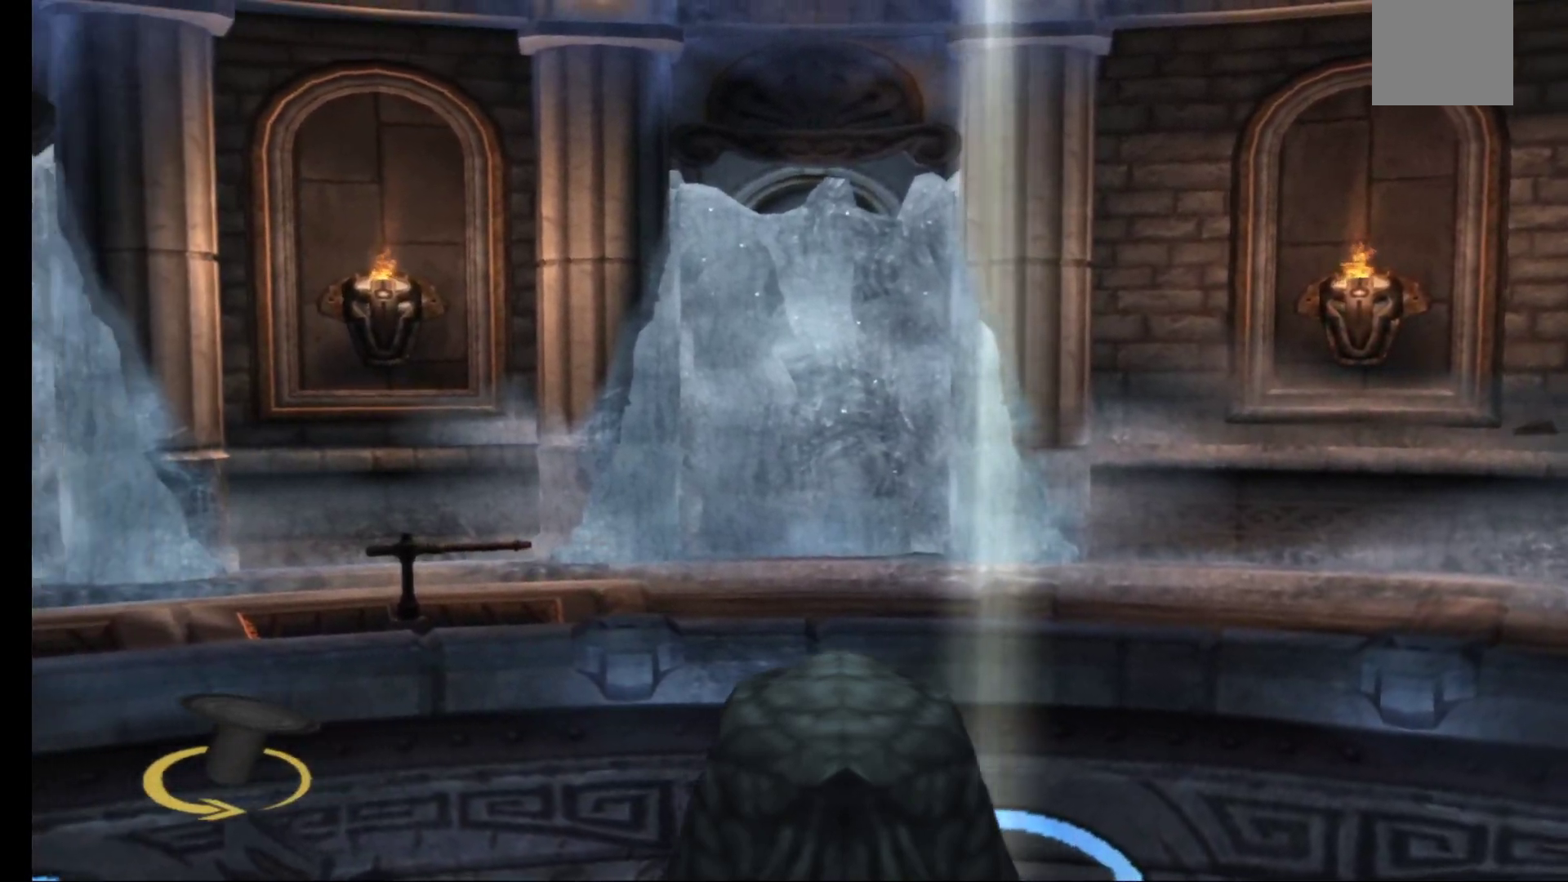
{"buttons": [], "left_stick": "down-left", "right_stick": "center", "events": [[17, "R1", "up"], [33, "left_stick", "center"], [467, "left_stick", "down-left"]]}
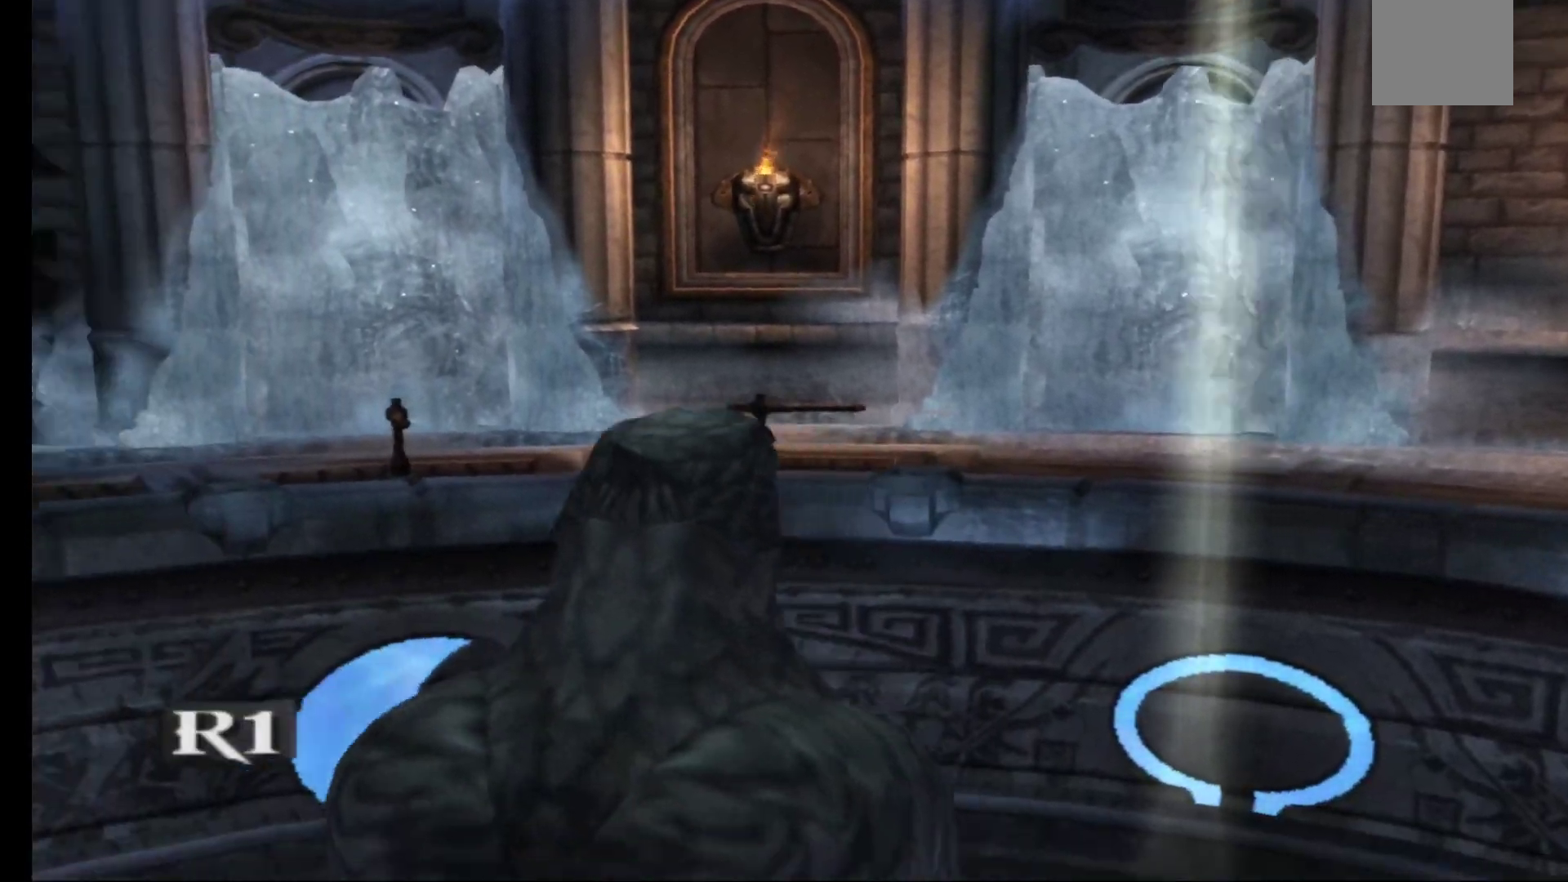
{"buttons": [], "left_stick": "down-left", "right_stick": "center", "events": []}
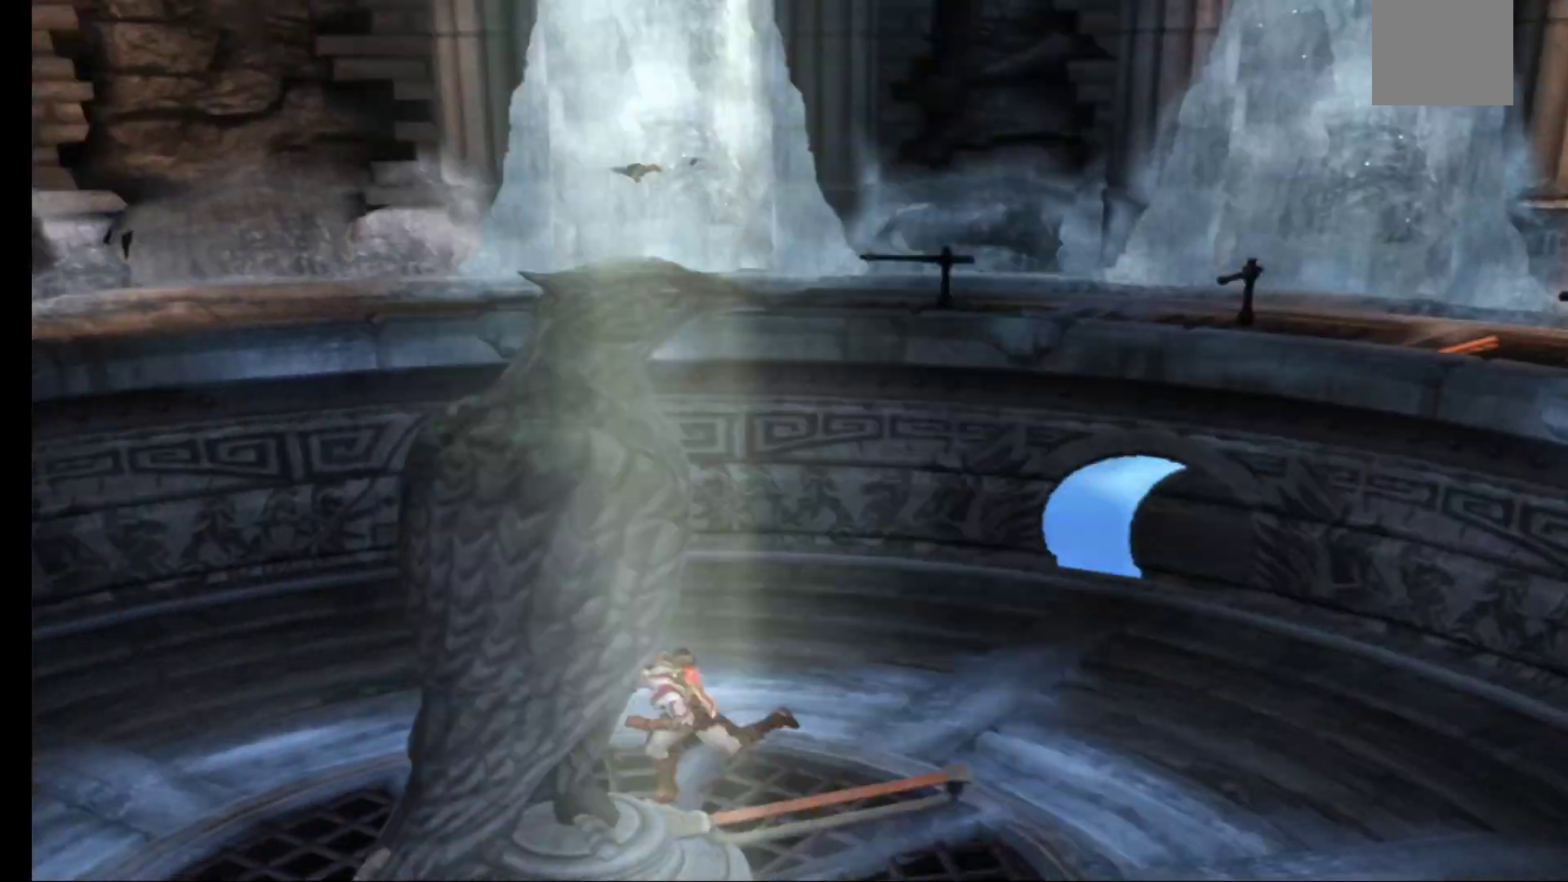
{"buttons": [], "left_stick": "left", "right_stick": "center", "events": [[83, "left_stick", "left"]]}
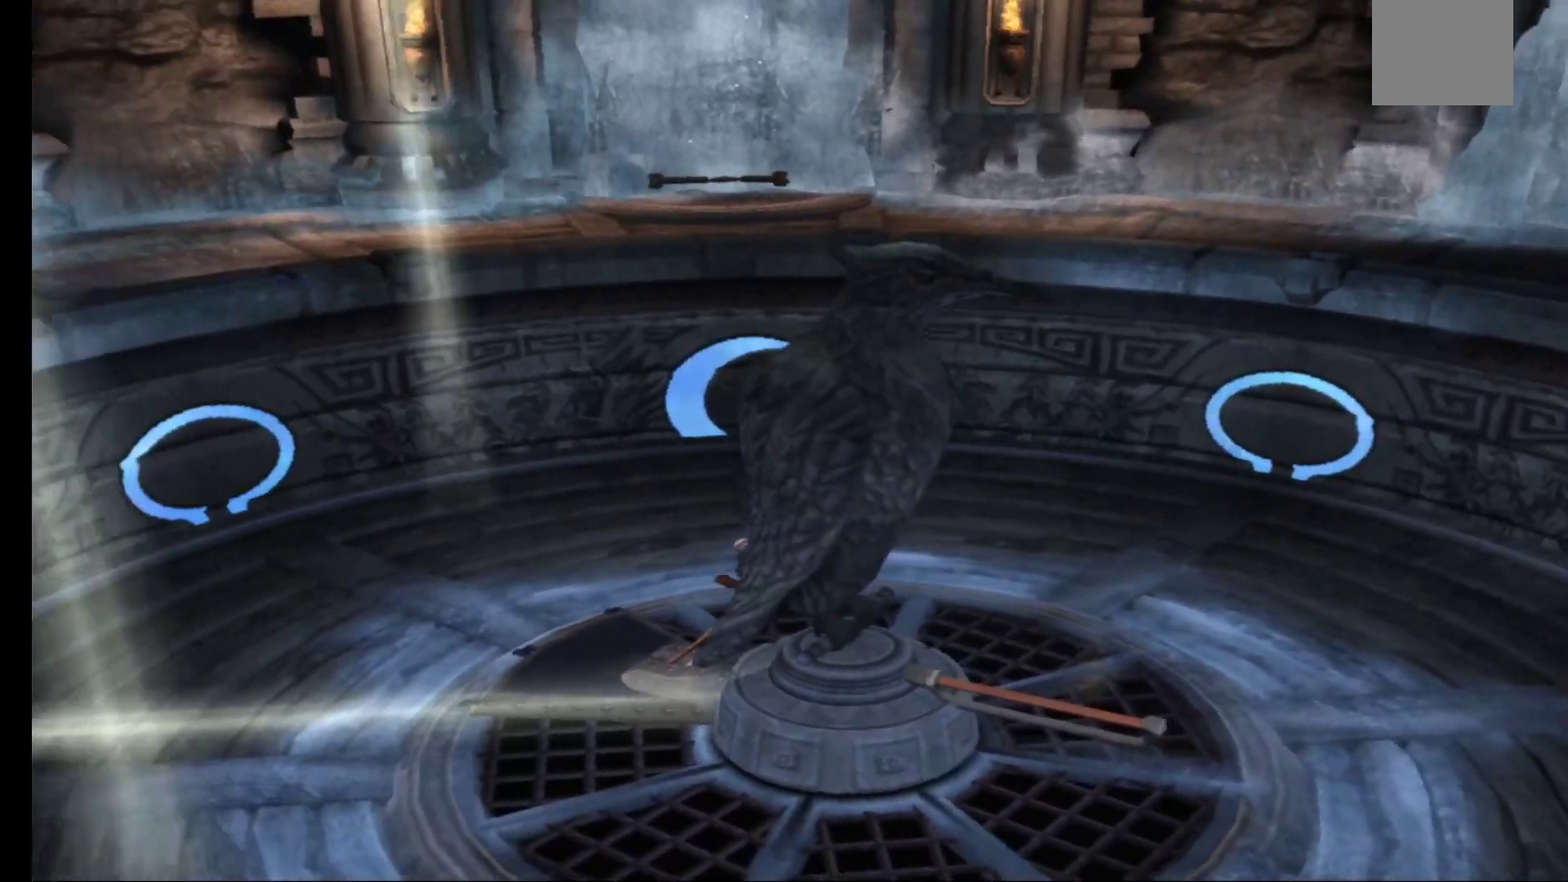
{"buttons": ["R1"], "left_stick": "center", "right_stick": "center", "events": [[167, "left_stick", "down"], [183, "R1", "down"], [250, "left_stick", "center"]]}
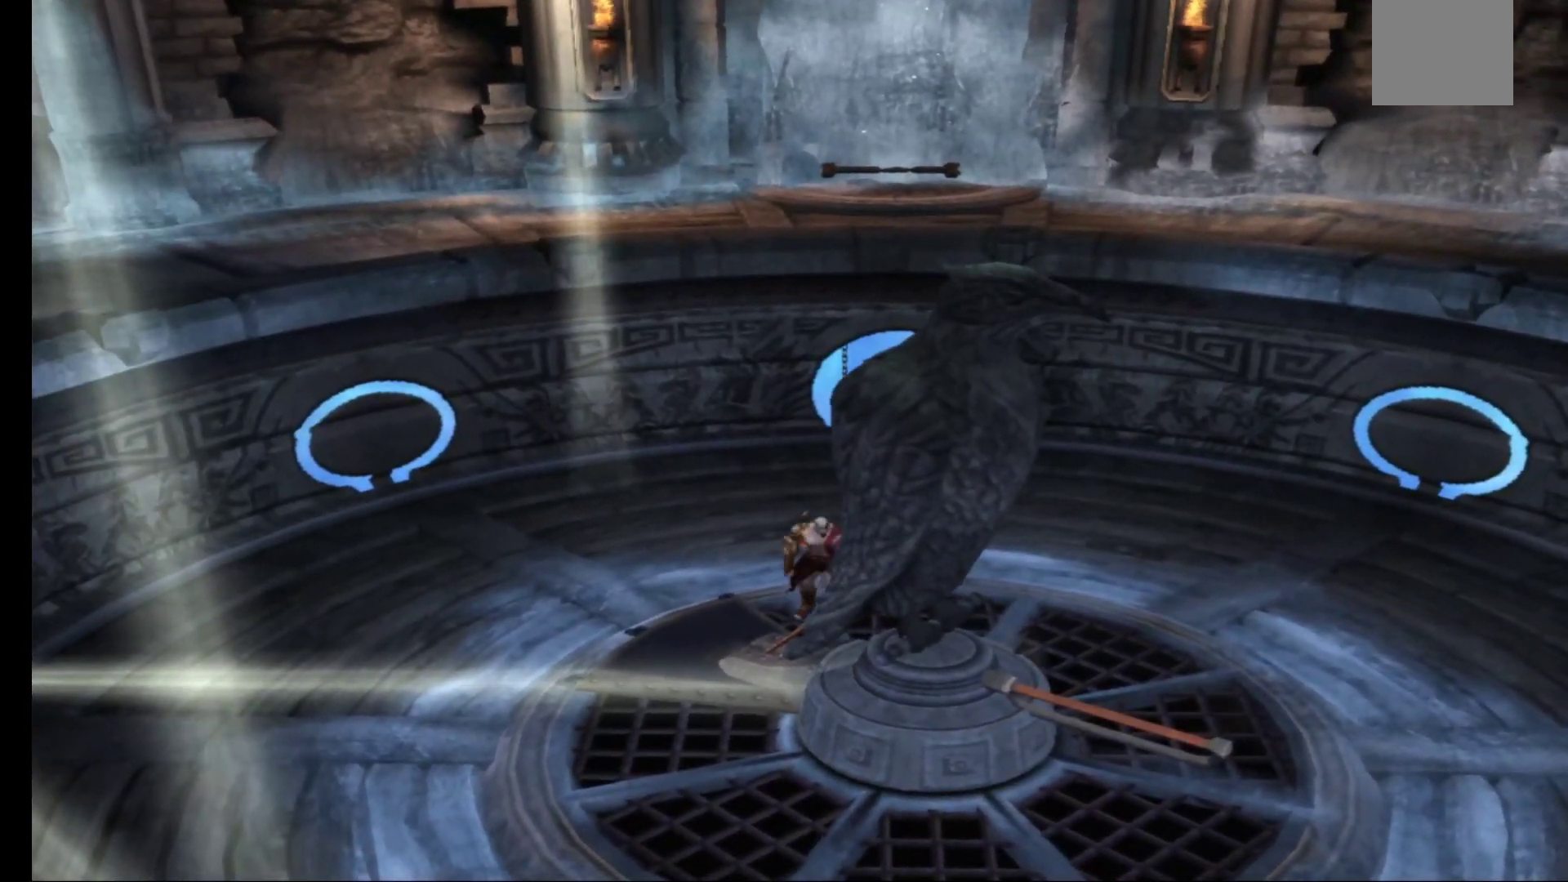
{"buttons": [], "left_stick": "down", "right_stick": "center", "events": [[150, "left_stick", "left"], [167, "R1", "up"], [450, "left_stick", "down"]]}
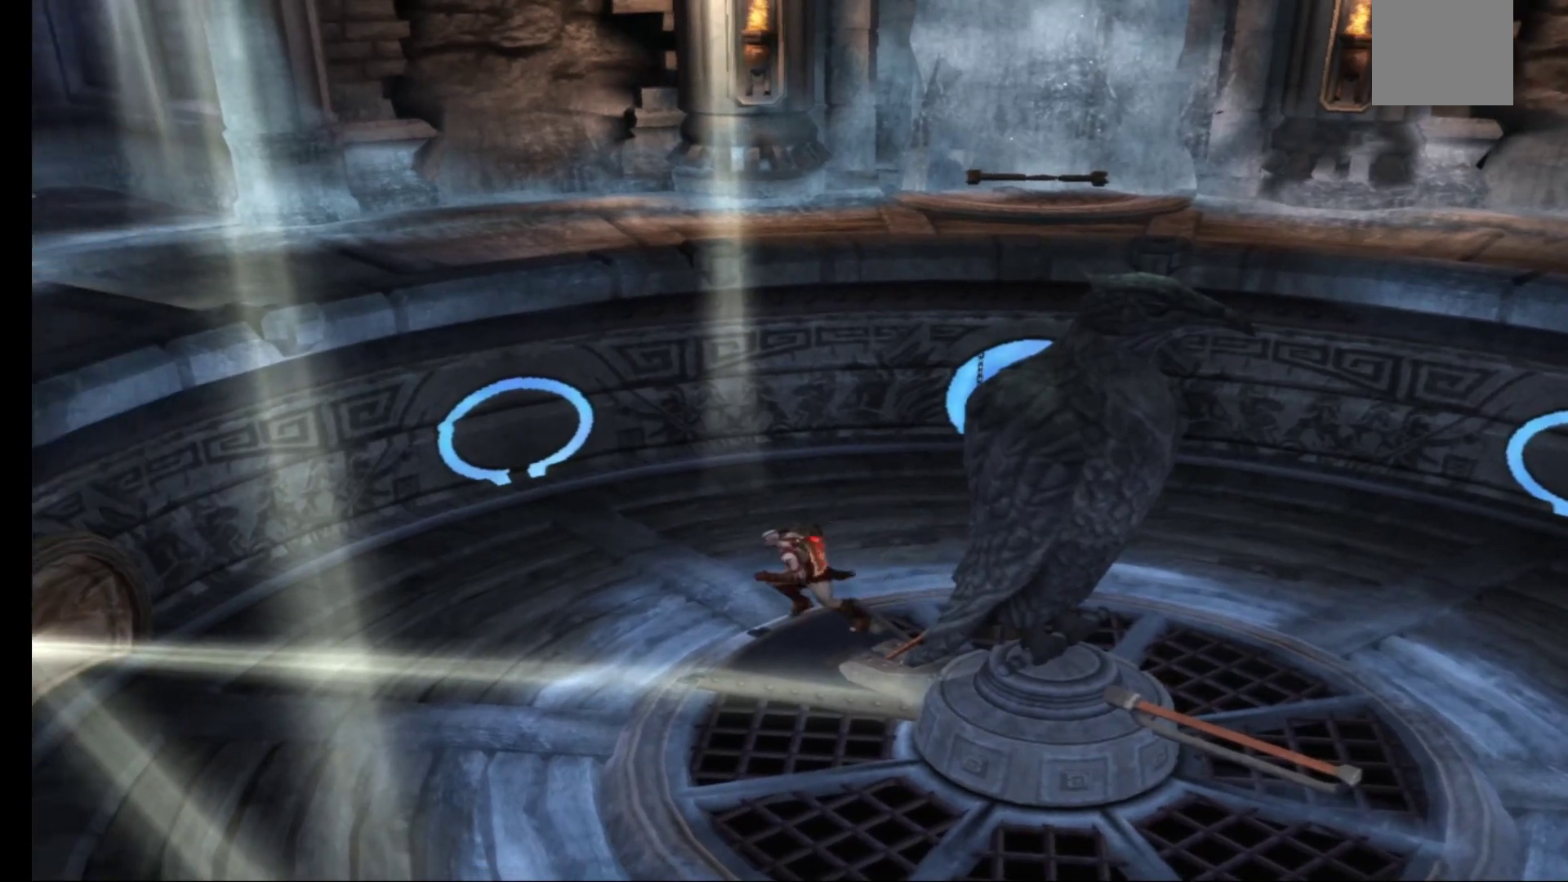
{"buttons": ["R1"], "left_stick": "center", "right_stick": "center", "events": [[33, "R1", "down"], [67, "left_stick", "right"], [117, "left_stick", "center"], [367, "R1", "up"], [433, "R1", "down"]]}
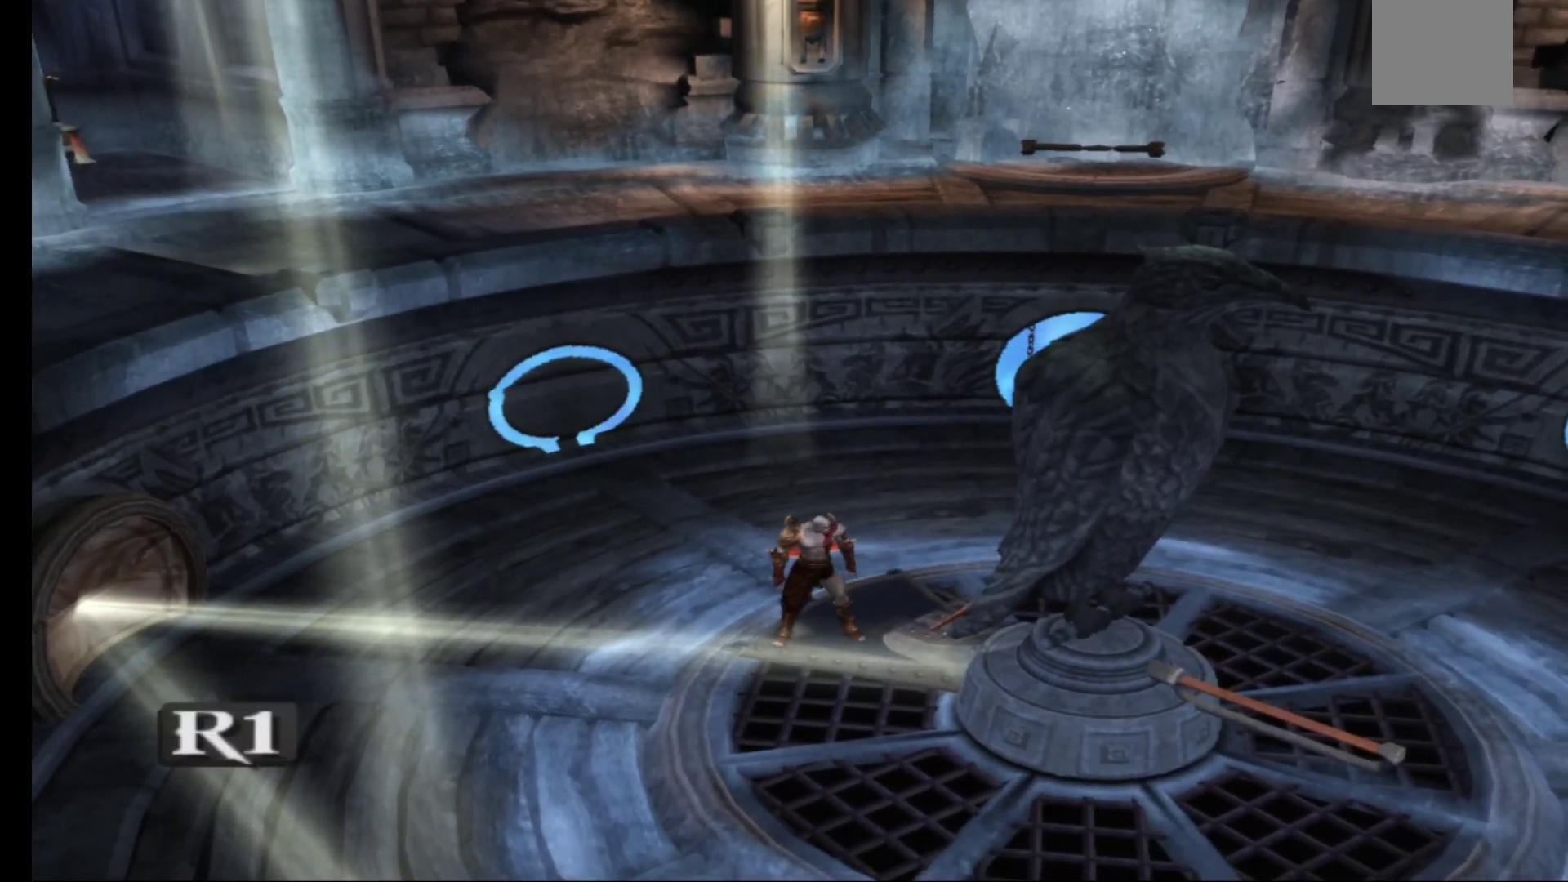
{"buttons": [], "left_stick": "center", "right_stick": "center", "events": [[117, "R1", "up"]]}